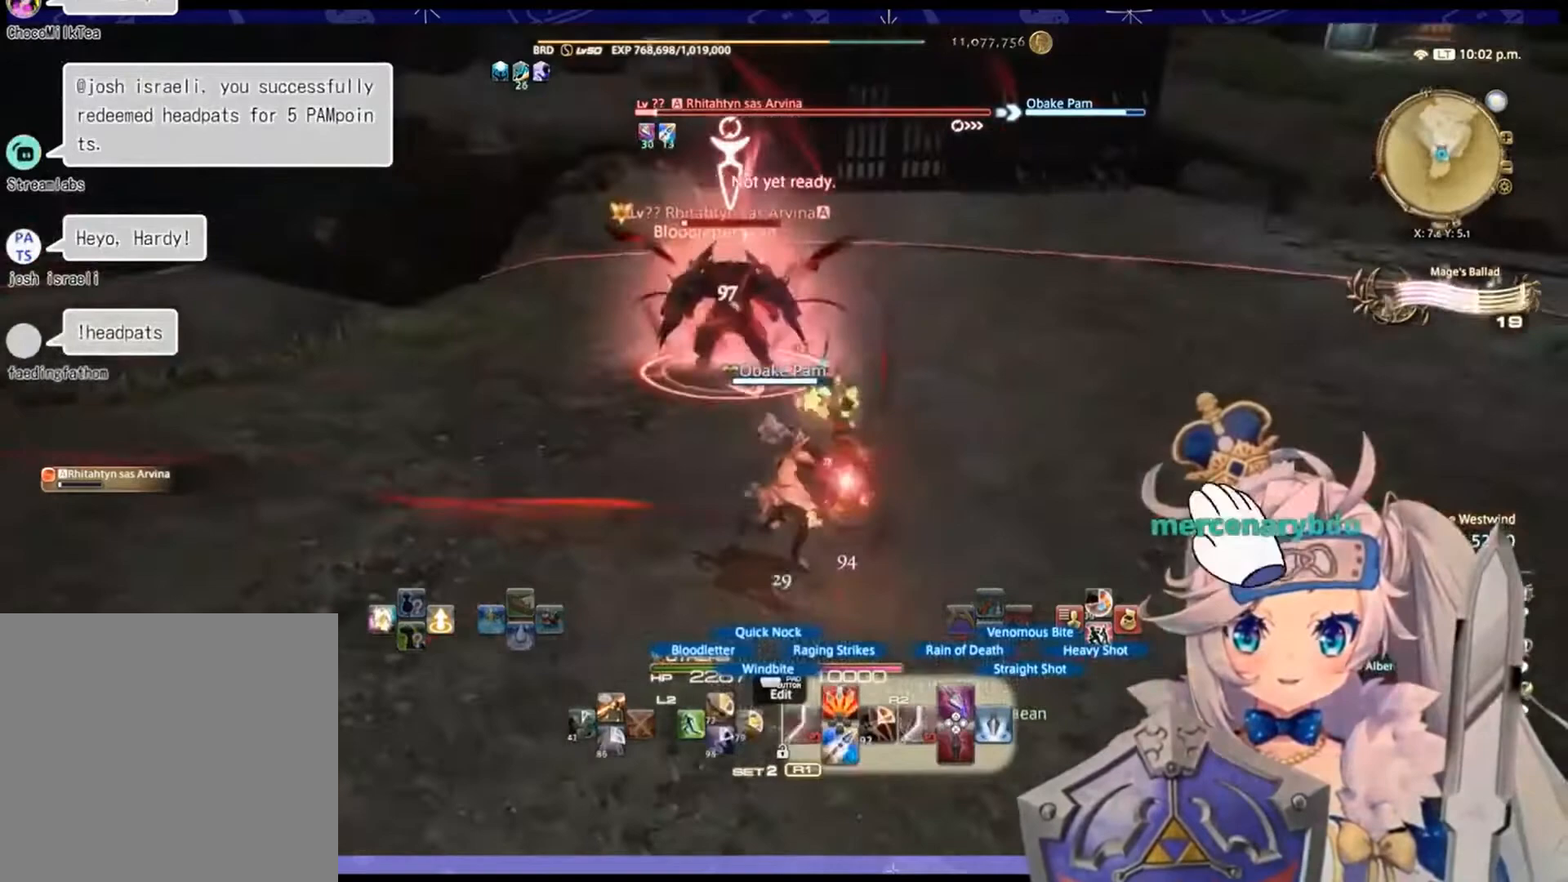
Gameplay with a controller (PlayStation layout); each line is a JSON object with the inputs held at the frame after it. "events" lists button and stick changes between this image and that frame as [ms after this image, input, new state], when the widget could be followed in between.
{"buttons": ["R2"], "left_stick": "right", "right_stick": "left", "events": [[67, "right_stick", "left"], [233, "left_stick", "right"]]}
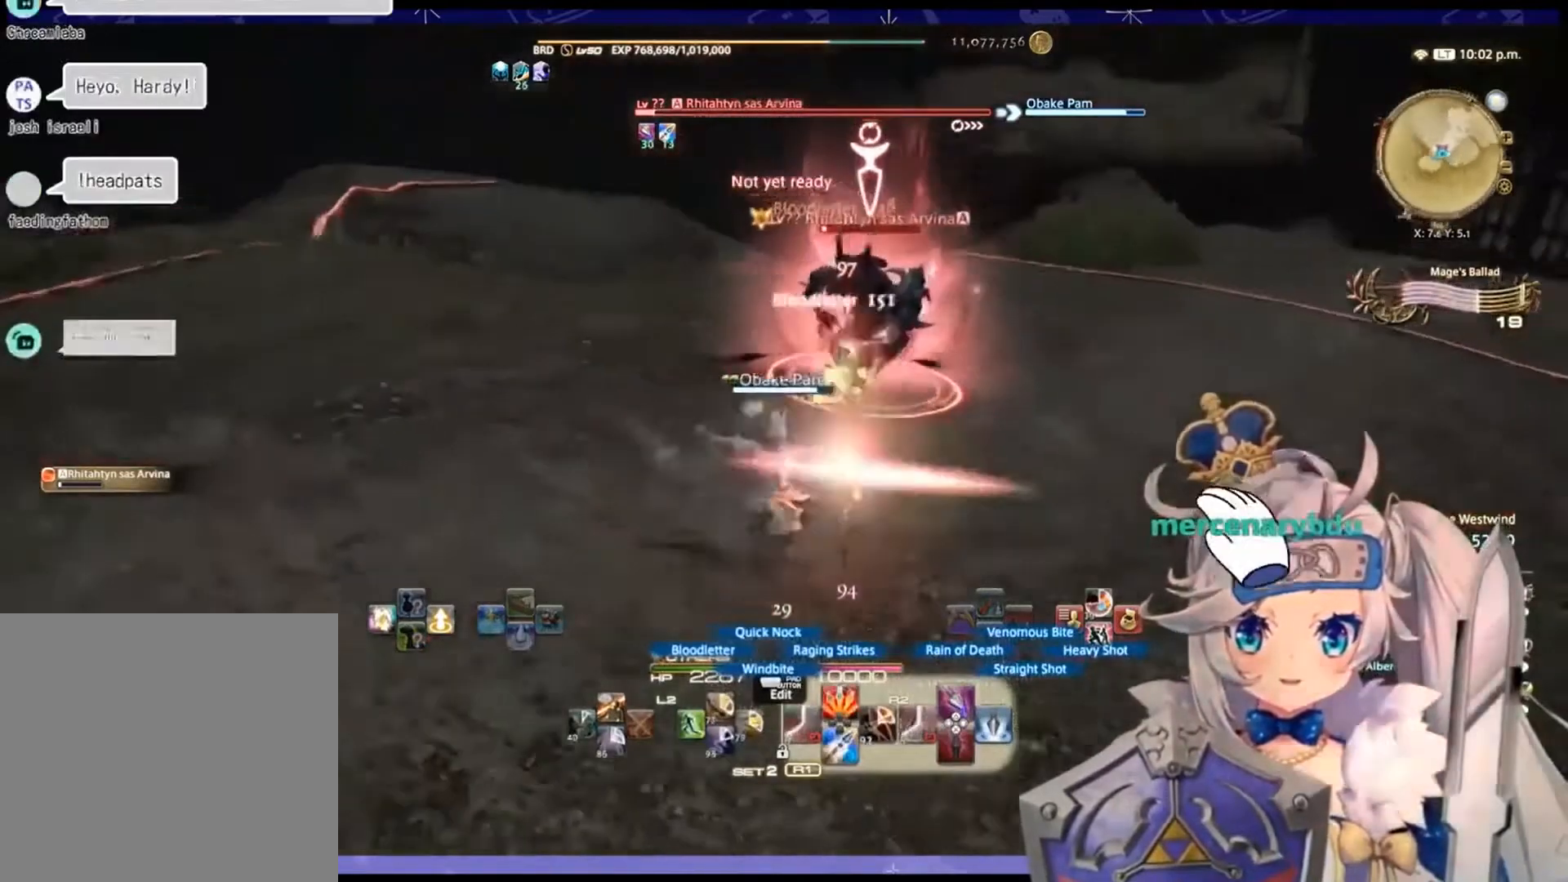
{"buttons": ["R2"], "left_stick": "right", "right_stick": "center", "events": [[100, "right_stick", "center"], [200, "CIRCLE", "down"], [300, "CIRCLE", "up"]]}
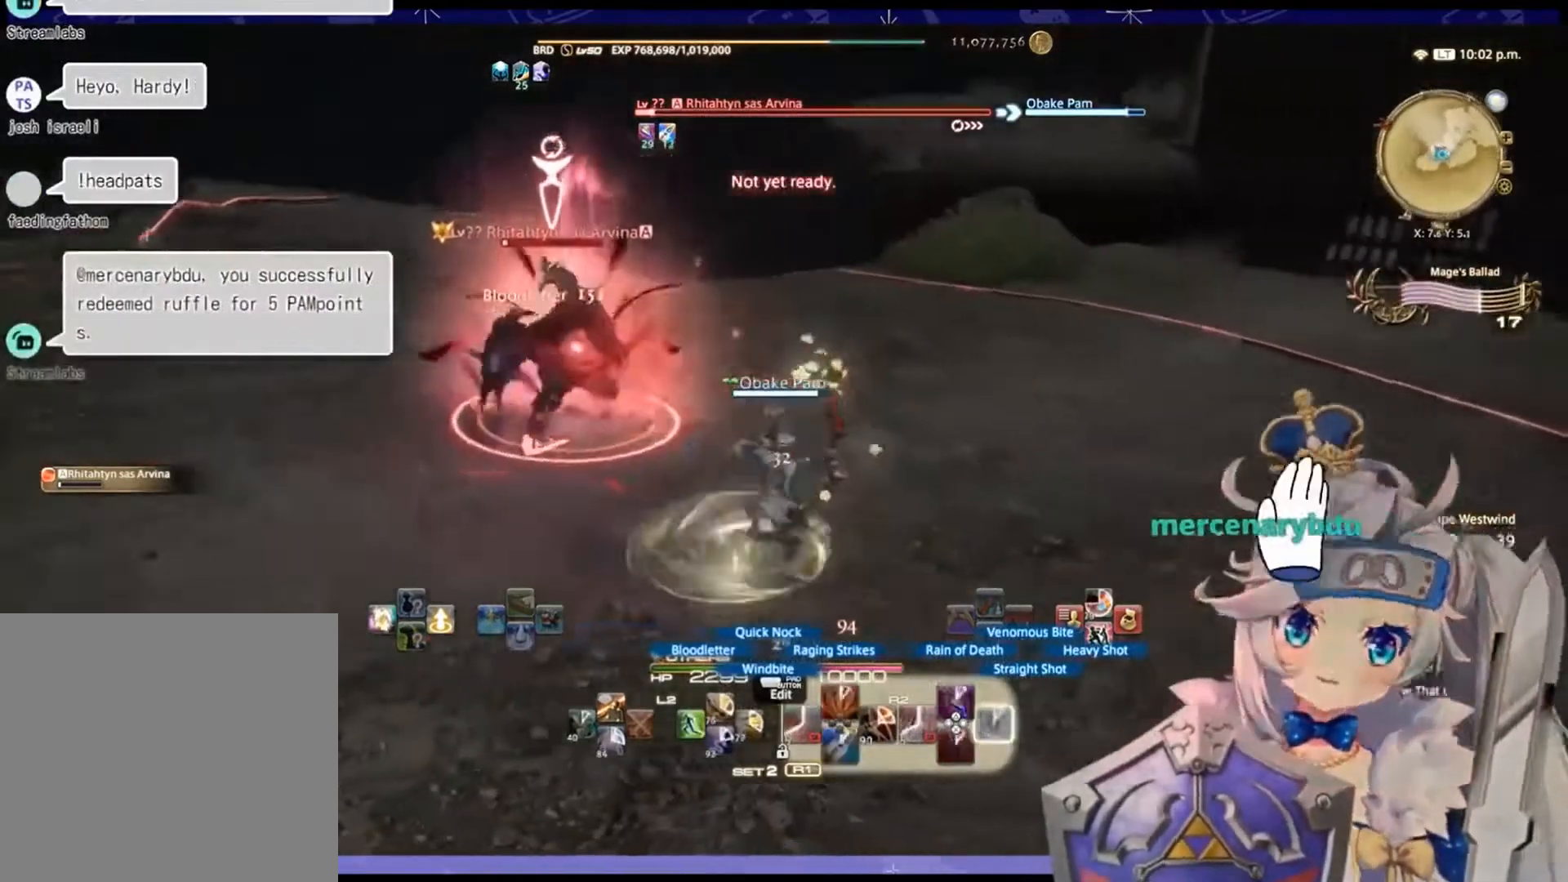
{"buttons": ["R2"], "left_stick": "right", "right_stick": "left", "events": [[100, "right_stick", "down-left"], [267, "right_stick", "left"]]}
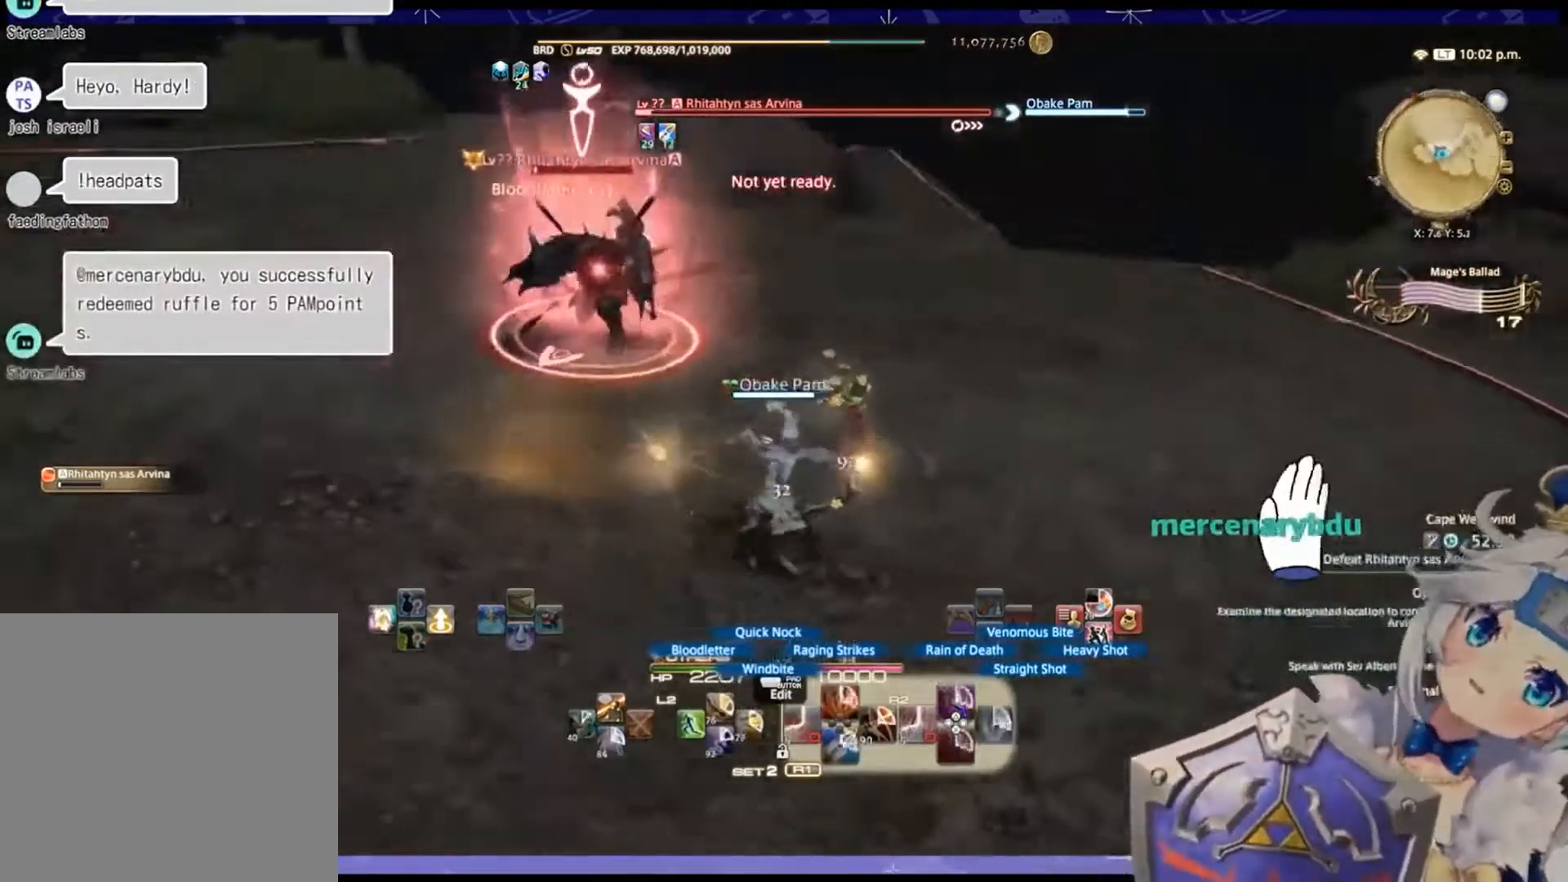
{"buttons": ["R2"], "left_stick": "right", "right_stick": "center", "events": [[400, "right_stick", "center"]]}
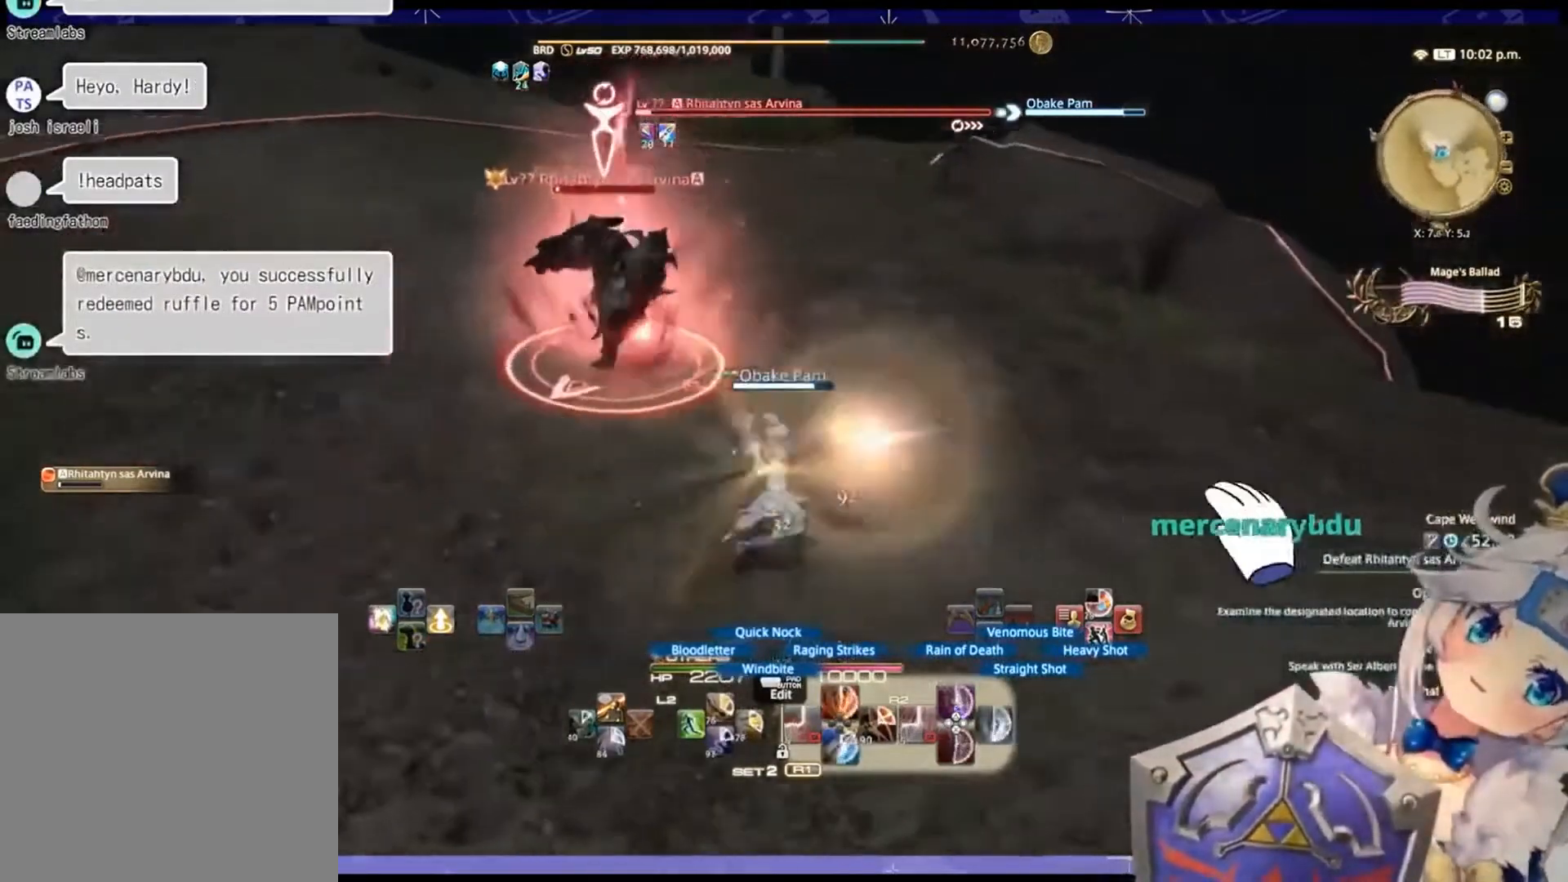
{"buttons": ["R2"], "left_stick": "up-right", "right_stick": "left", "events": [[100, "right_stick", "left"], [200, "left_stick", "up-right"]]}
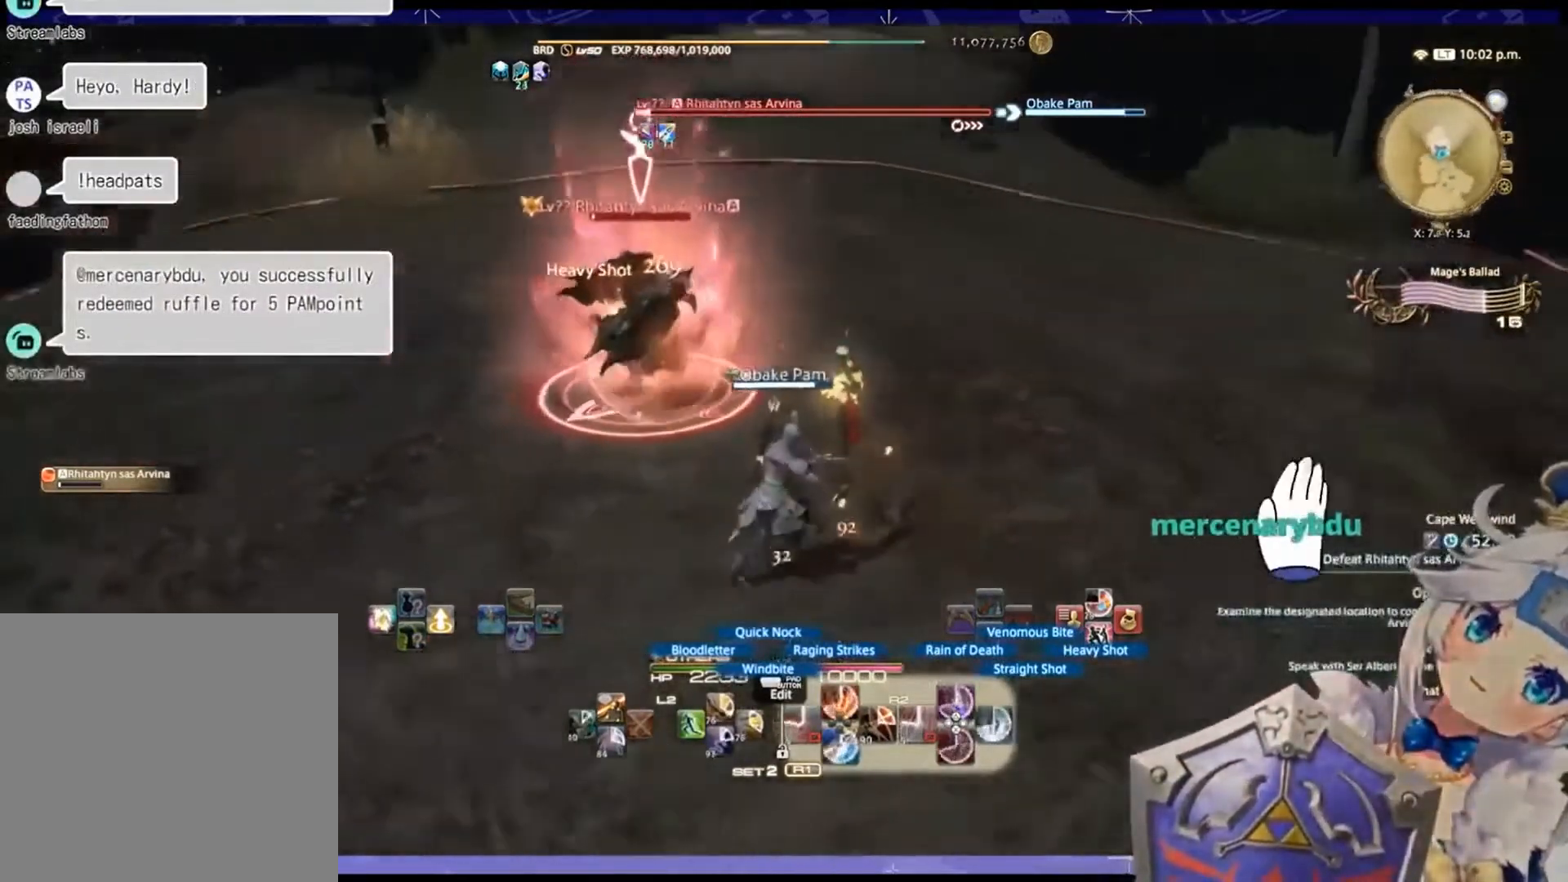
{"buttons": ["R2"], "left_stick": "up-right", "right_stick": "left", "events": []}
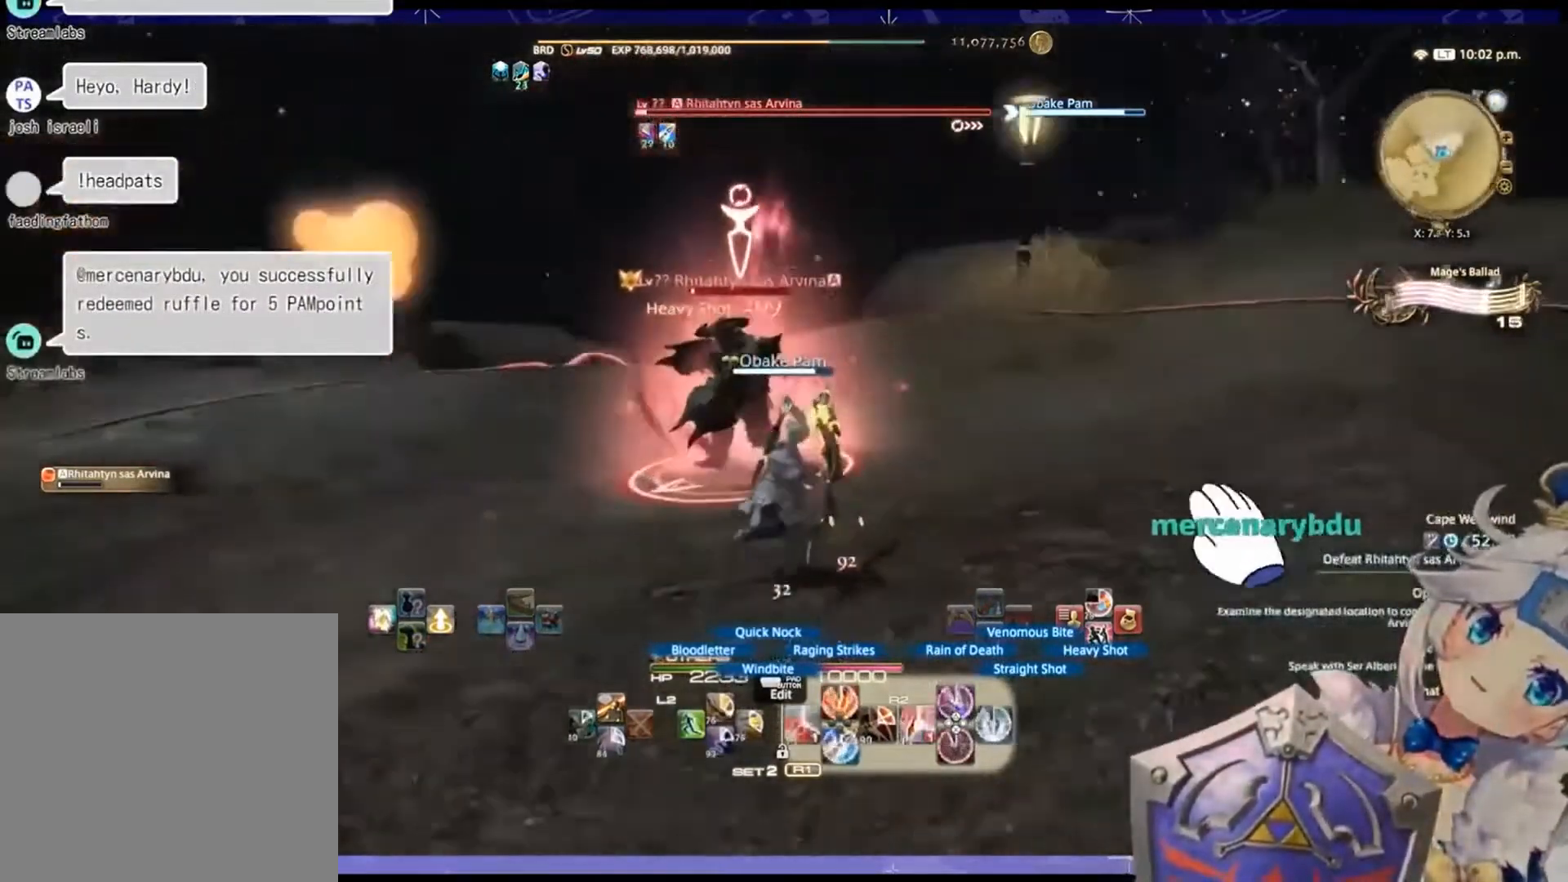
{"buttons": ["R2"], "left_stick": "up-right", "right_stick": "left", "events": [[133, "right_stick", "center"], [300, "CIRCLE", "down"], [433, "CIRCLE", "up"], [500, "right_stick", "left"]]}
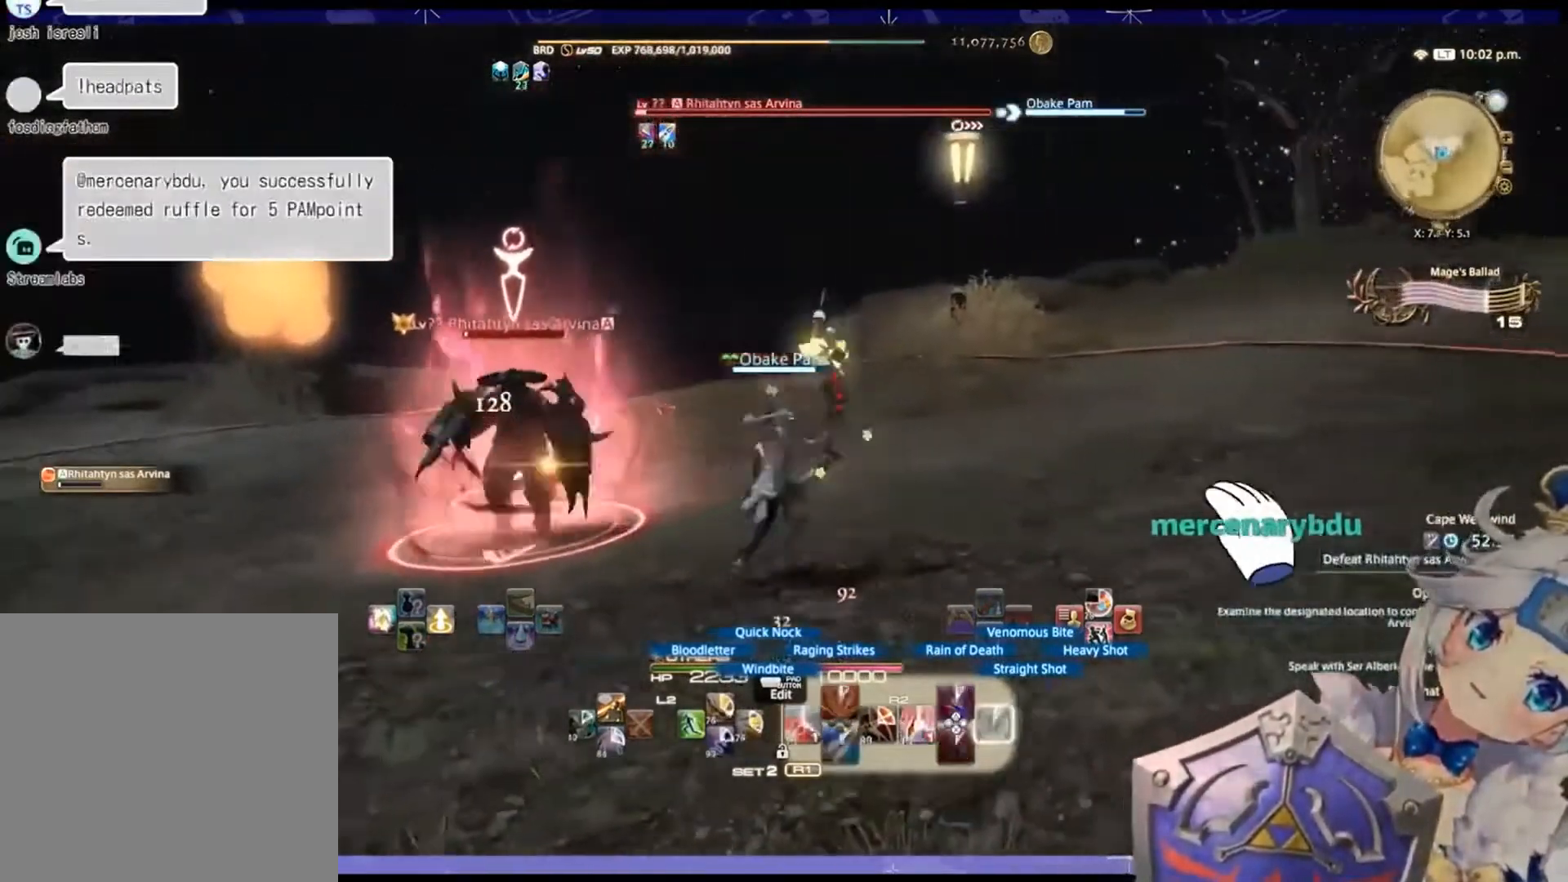
{"buttons": ["R2", "DPAD_LEFT"], "left_stick": "center", "right_stick": "center", "events": [[333, "left_stick", "center"], [400, "DPAD_LEFT", "down"], [467, "right_stick", "center"]]}
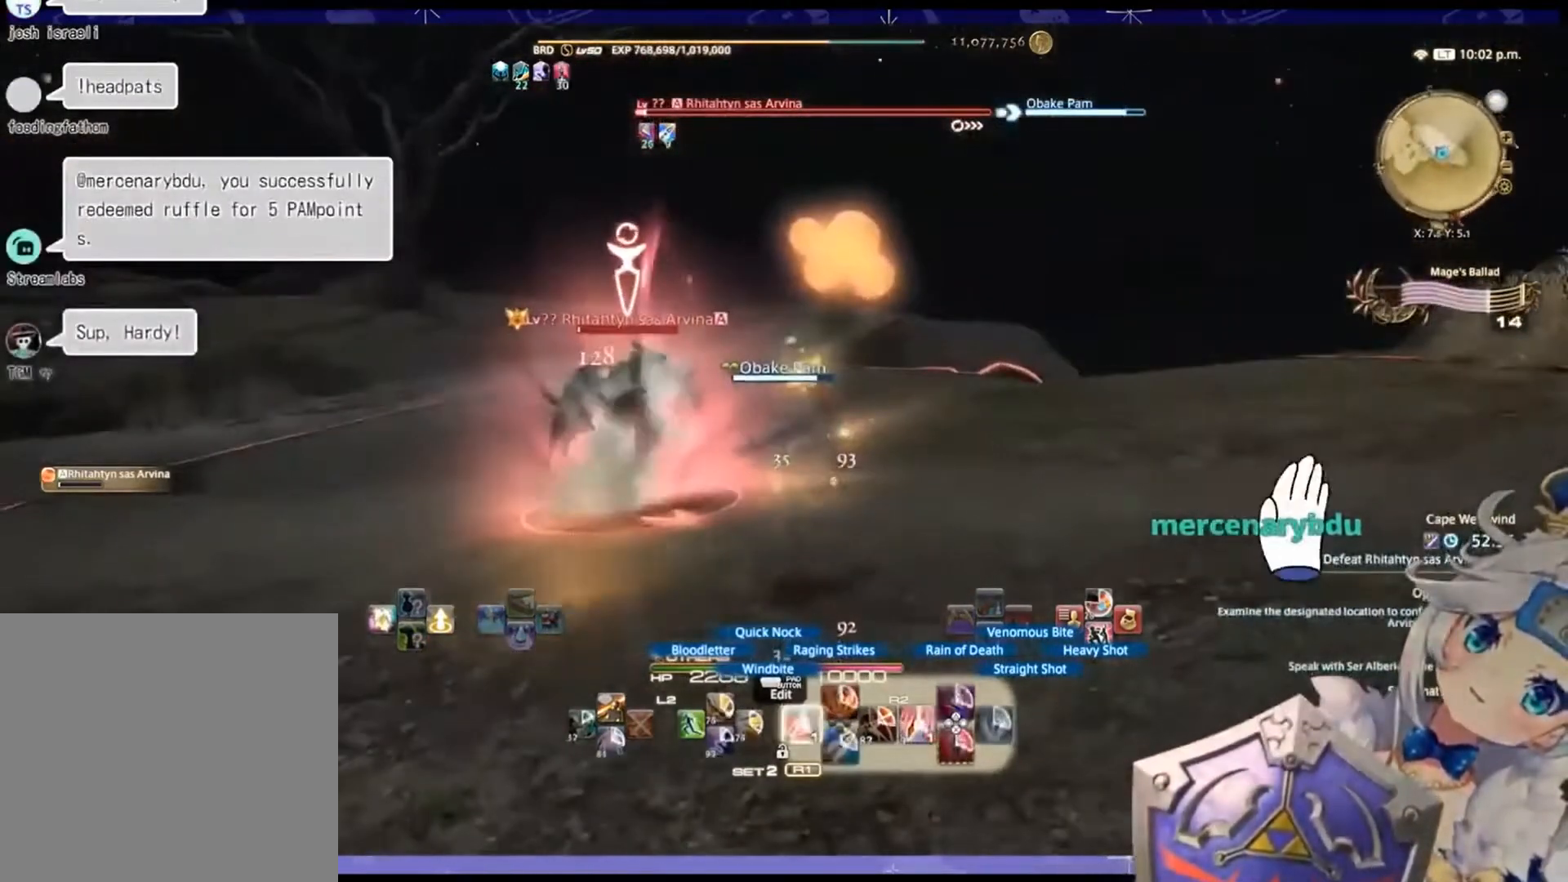
{"buttons": ["R2"], "left_stick": "right", "right_stick": "left", "events": [[67, "DPAD_LEFT", "up"], [167, "right_stick", "left"], [200, "left_stick", "right"]]}
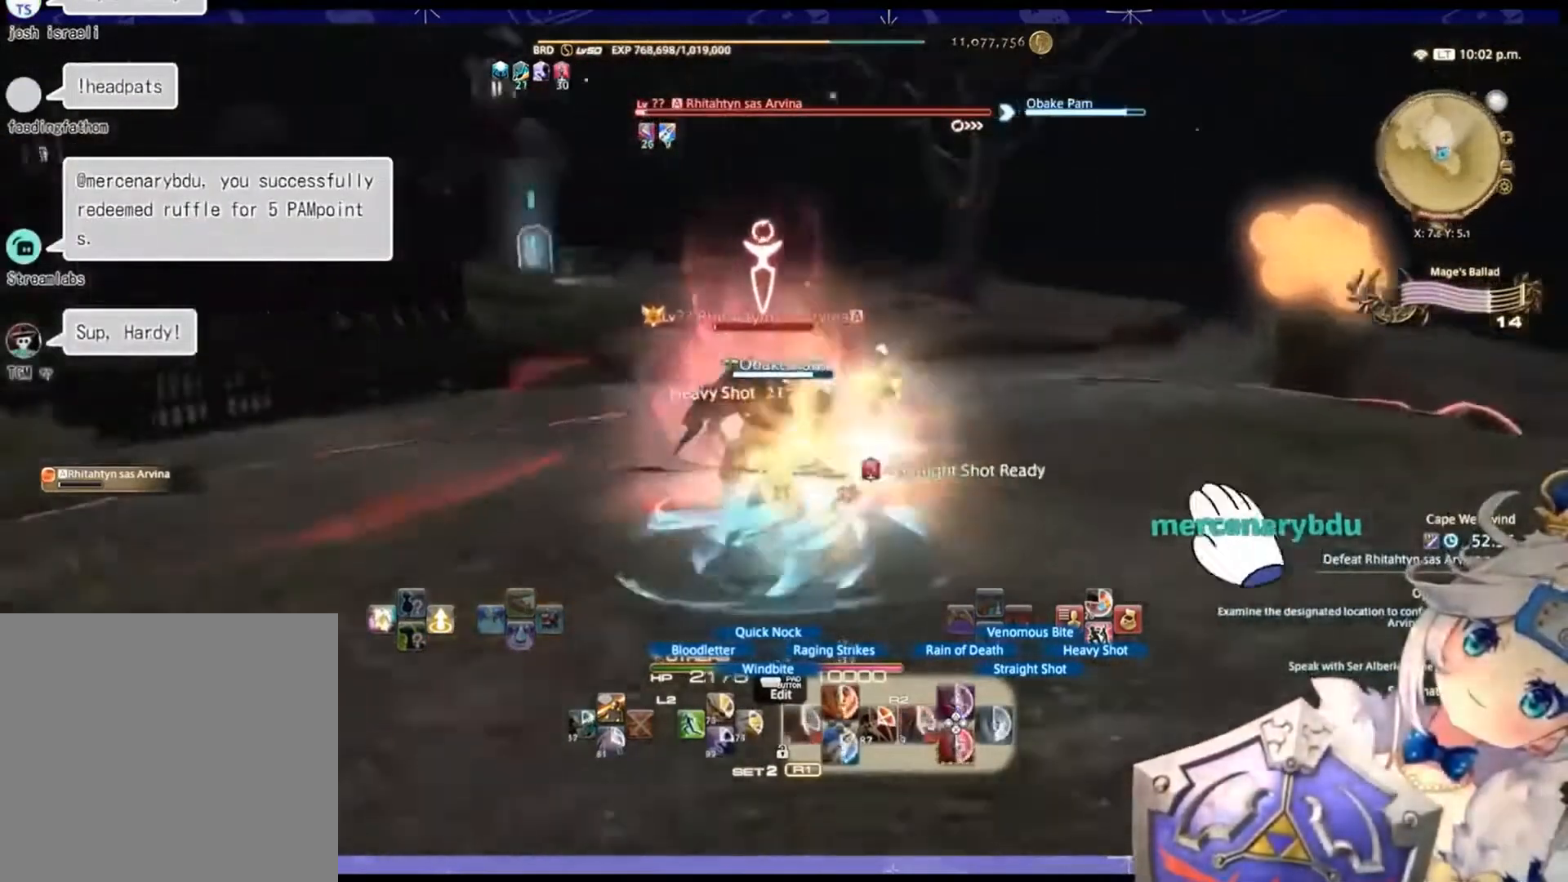
{"buttons": ["R2"], "left_stick": "down-right", "right_stick": "left", "events": [[400, "left_stick", "down-right"]]}
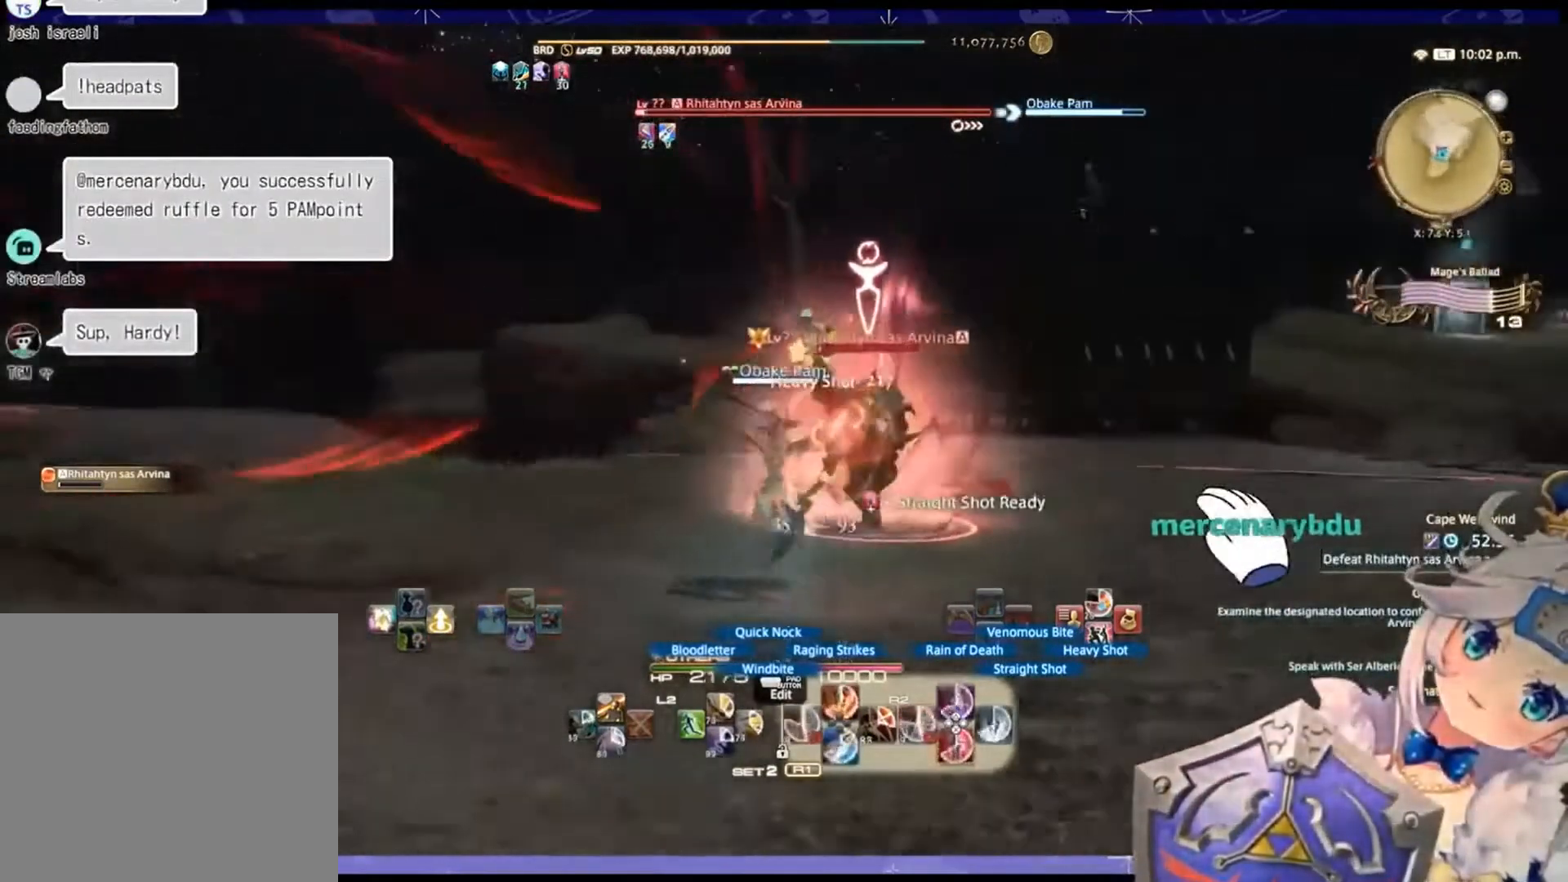
{"buttons": ["CROSS", "R2"], "left_stick": "down-right", "right_stick": "center", "events": [[100, "right_stick", "center"], [400, "CROSS", "down"]]}
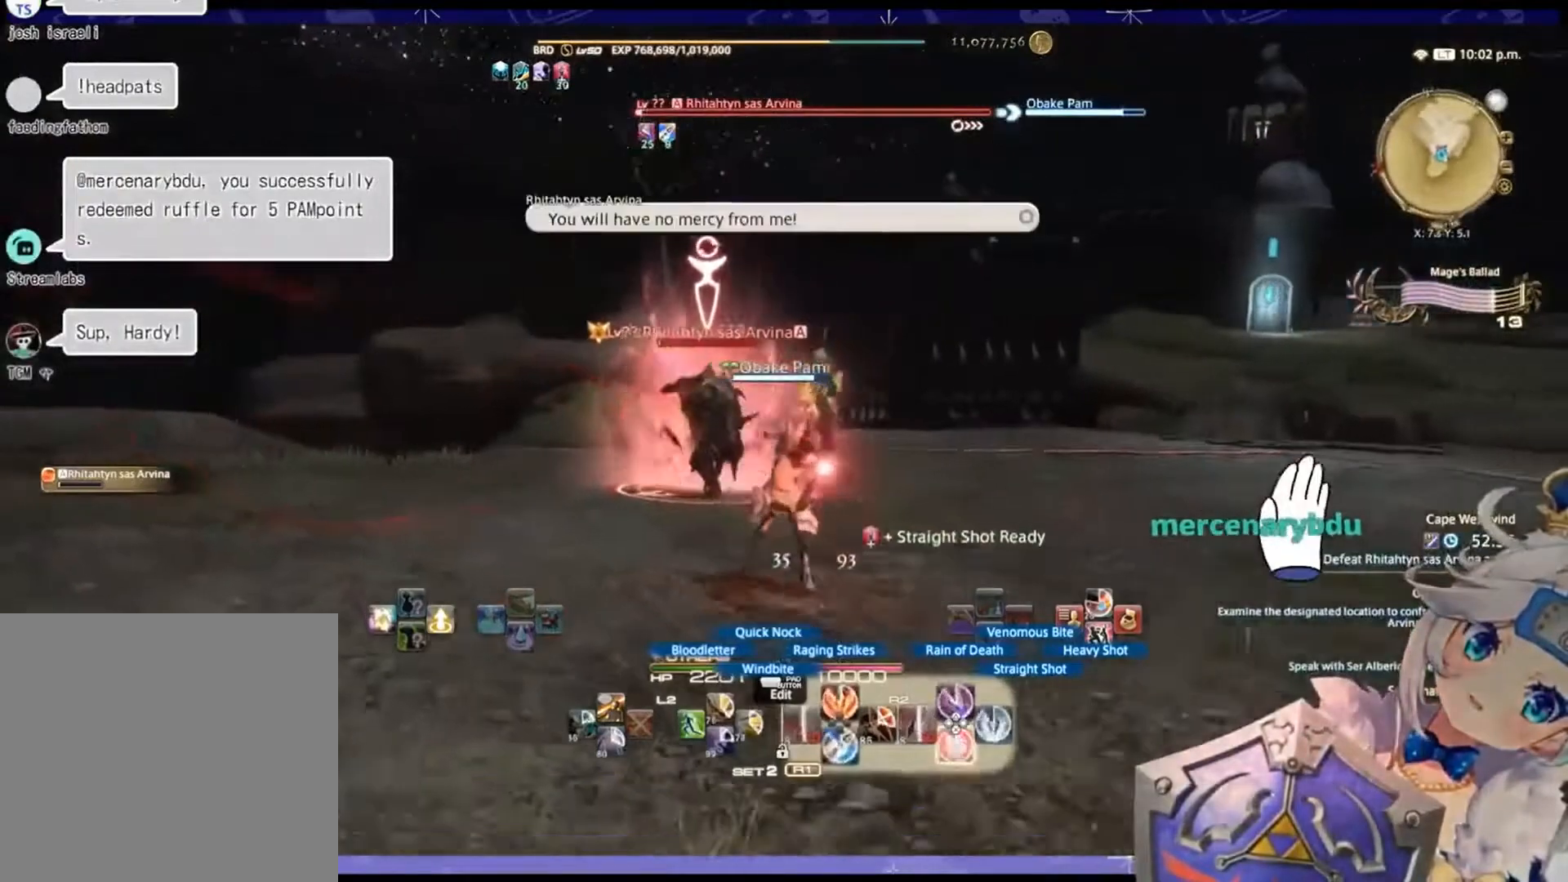
{"buttons": ["CROSS", "R2"], "left_stick": "up-right", "right_stick": "center", "events": [[67, "CROSS", "up"], [267, "left_stick", "right"], [333, "CROSS", "down"], [400, "left_stick", "up-right"]]}
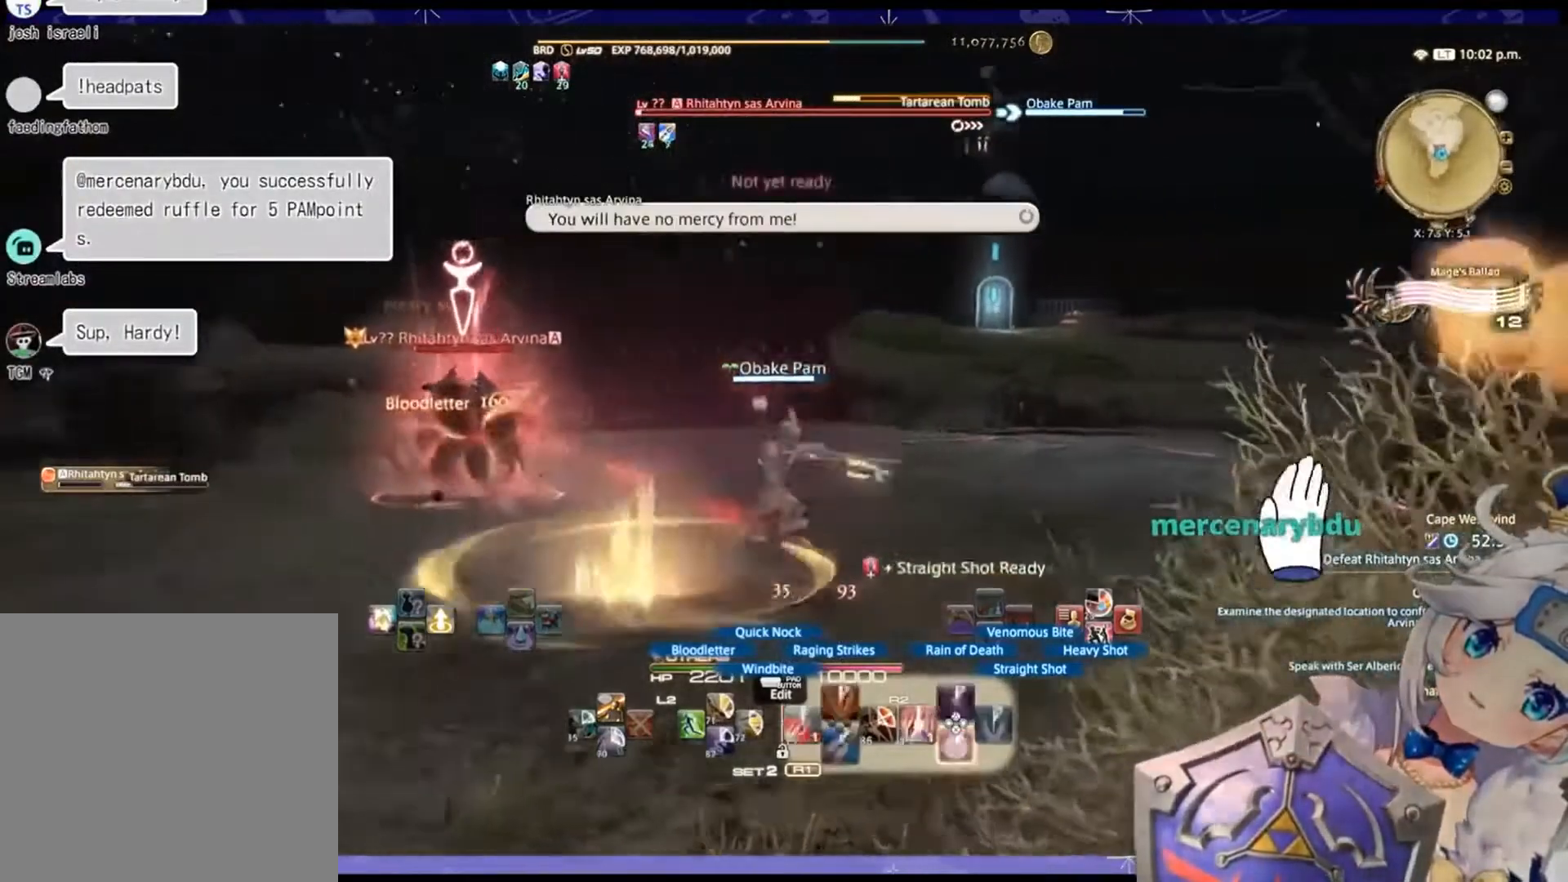
{"buttons": ["R2"], "left_stick": "up-right", "right_stick": "down-left", "events": [[33, "CROSS", "up"], [133, "right_stick", "down-left"]]}
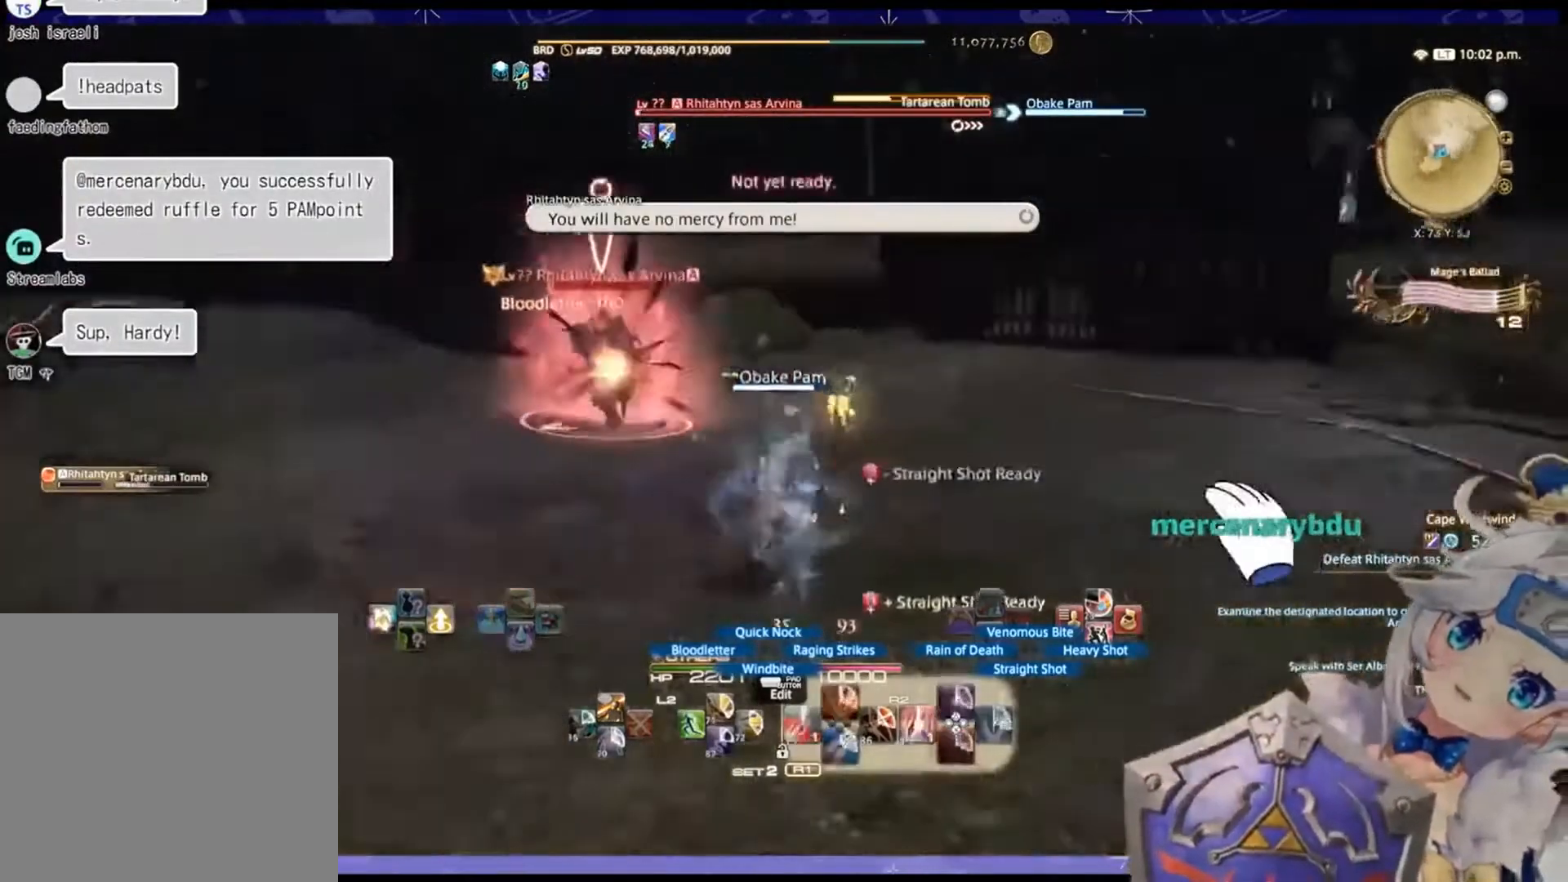
{"buttons": ["R2"], "left_stick": "right", "right_stick": "left", "events": [[367, "left_stick", "right"], [400, "right_stick", "left"]]}
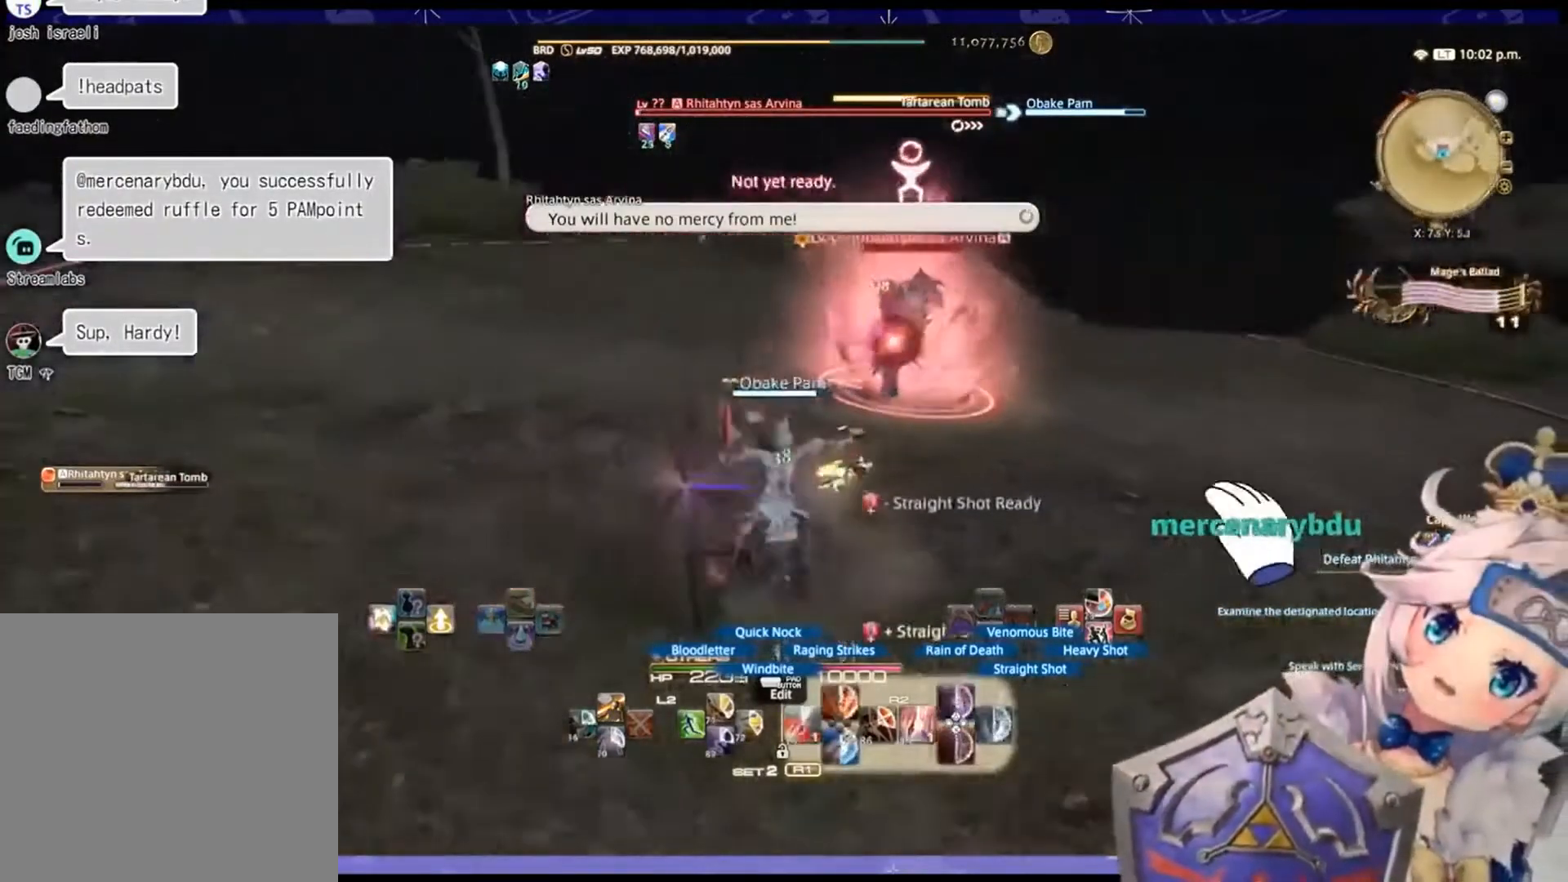
{"buttons": ["R2"], "left_stick": "up-right", "right_stick": "center", "events": [[67, "right_stick", "center"], [300, "left_stick", "up-right"]]}
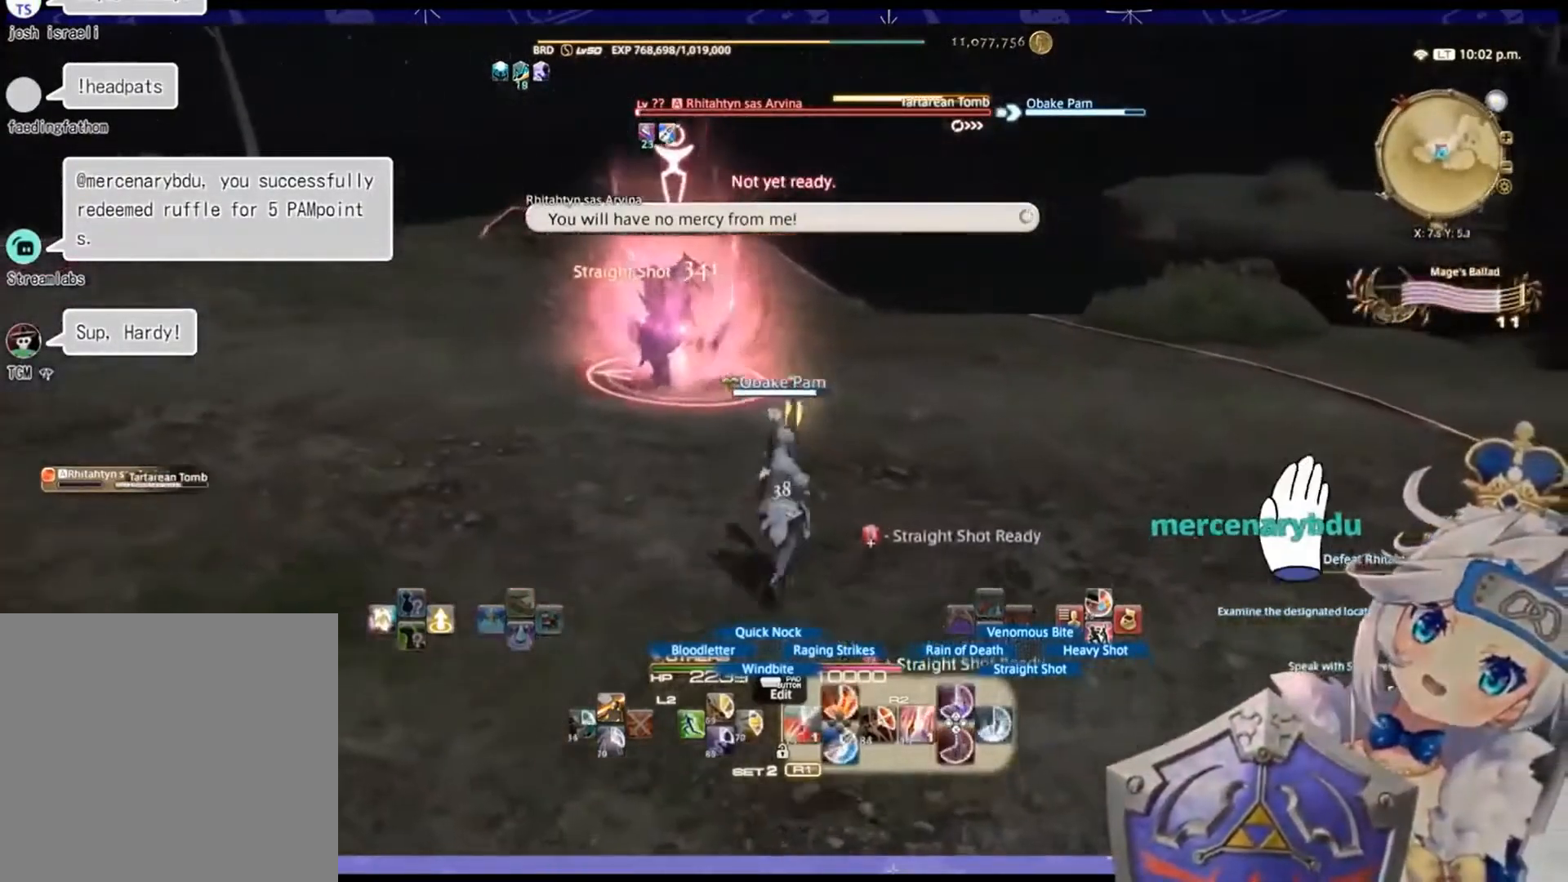
{"buttons": ["R2"], "left_stick": "right", "right_stick": "down-left", "events": [[100, "left_stick", "center"], [267, "left_stick", "right"], [367, "right_stick", "down-left"]]}
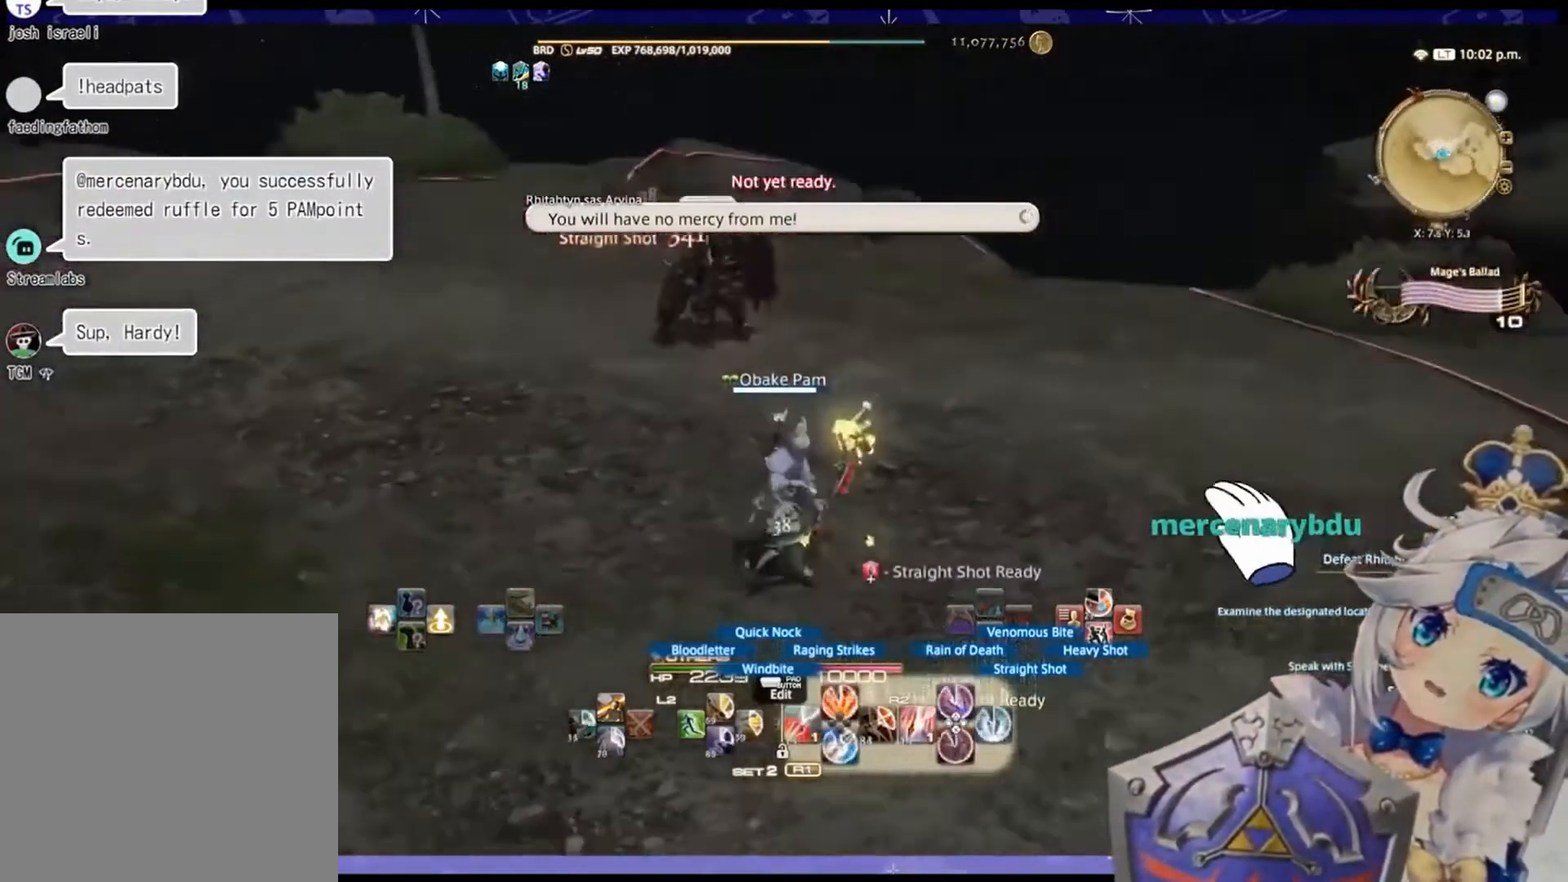
{"buttons": ["CIRCLE", "R2"], "left_stick": "up-right", "right_stick": "center", "events": [[100, "right_stick", "left"], [333, "right_stick", "center"], [367, "left_stick", "up-right"], [500, "CIRCLE", "down"]]}
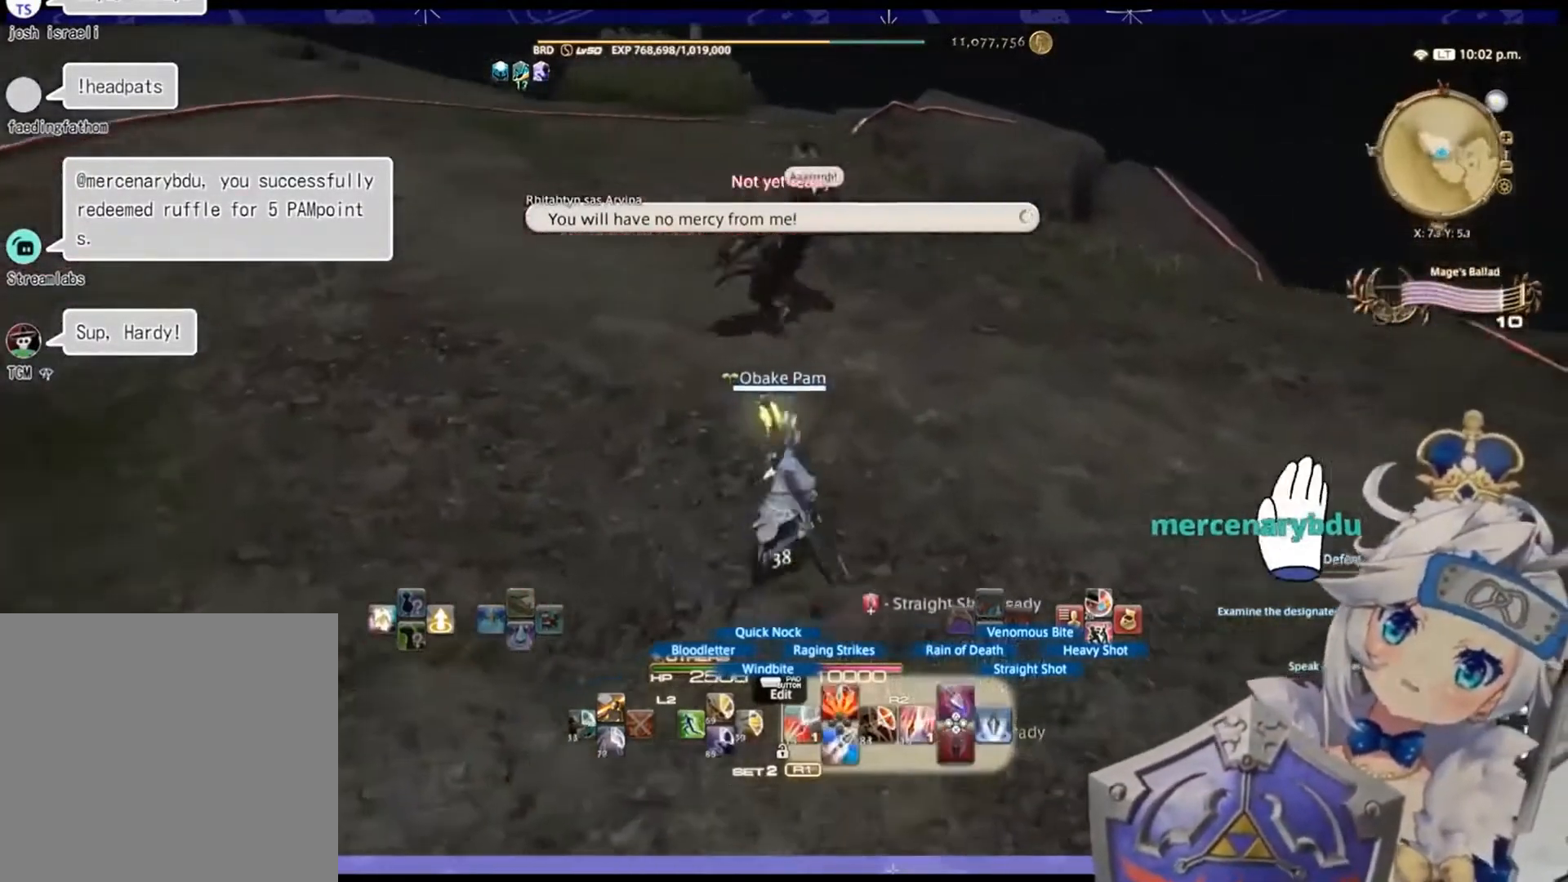
{"buttons": ["R2"], "left_stick": "center", "right_stick": "center", "events": [[100, "left_stick", "up-left"], [200, "CIRCLE", "up"], [300, "left_stick", "center"]]}
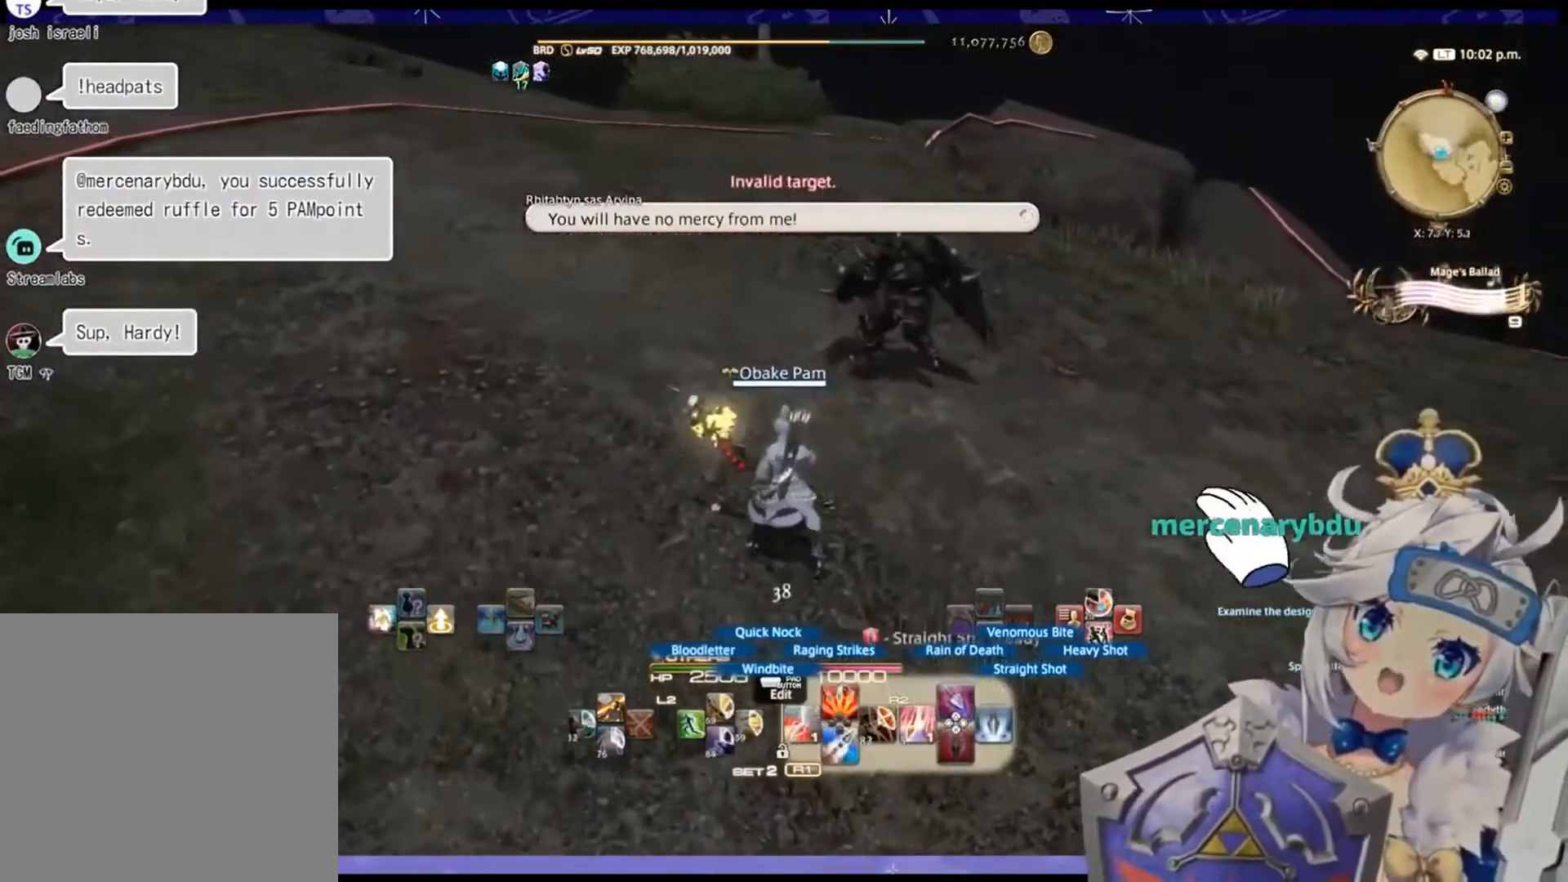
{"buttons": ["R2"], "left_stick": "up", "right_stick": "up-right", "events": [[33, "left_stick", "up"], [467, "right_stick", "up-right"]]}
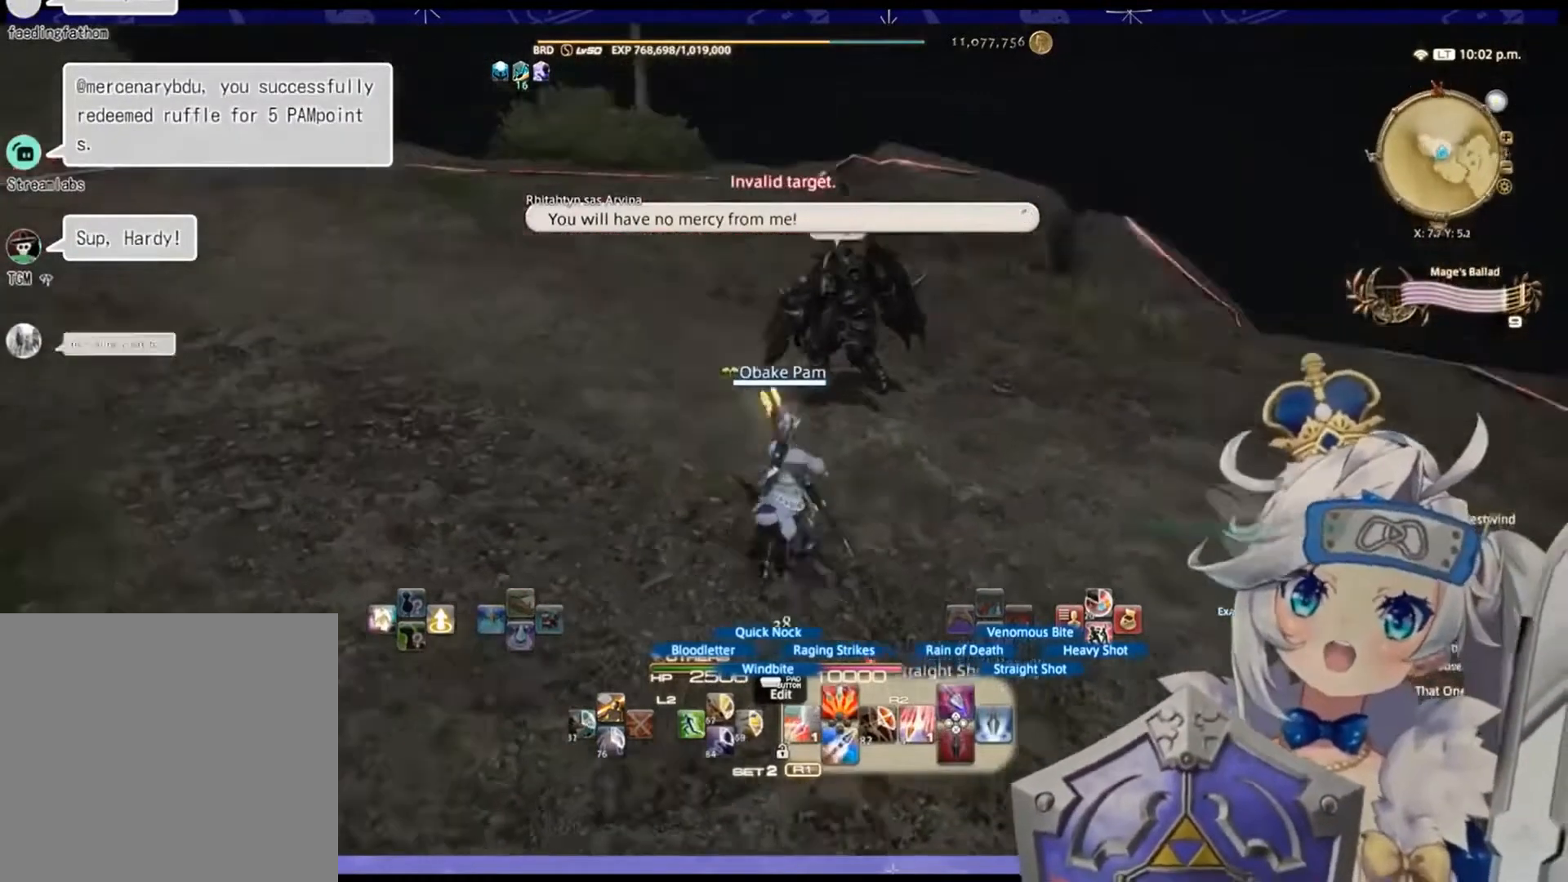
{"buttons": ["R2"], "left_stick": "center", "right_stick": "center", "events": [[100, "left_stick", "center"], [333, "right_stick", "center"]]}
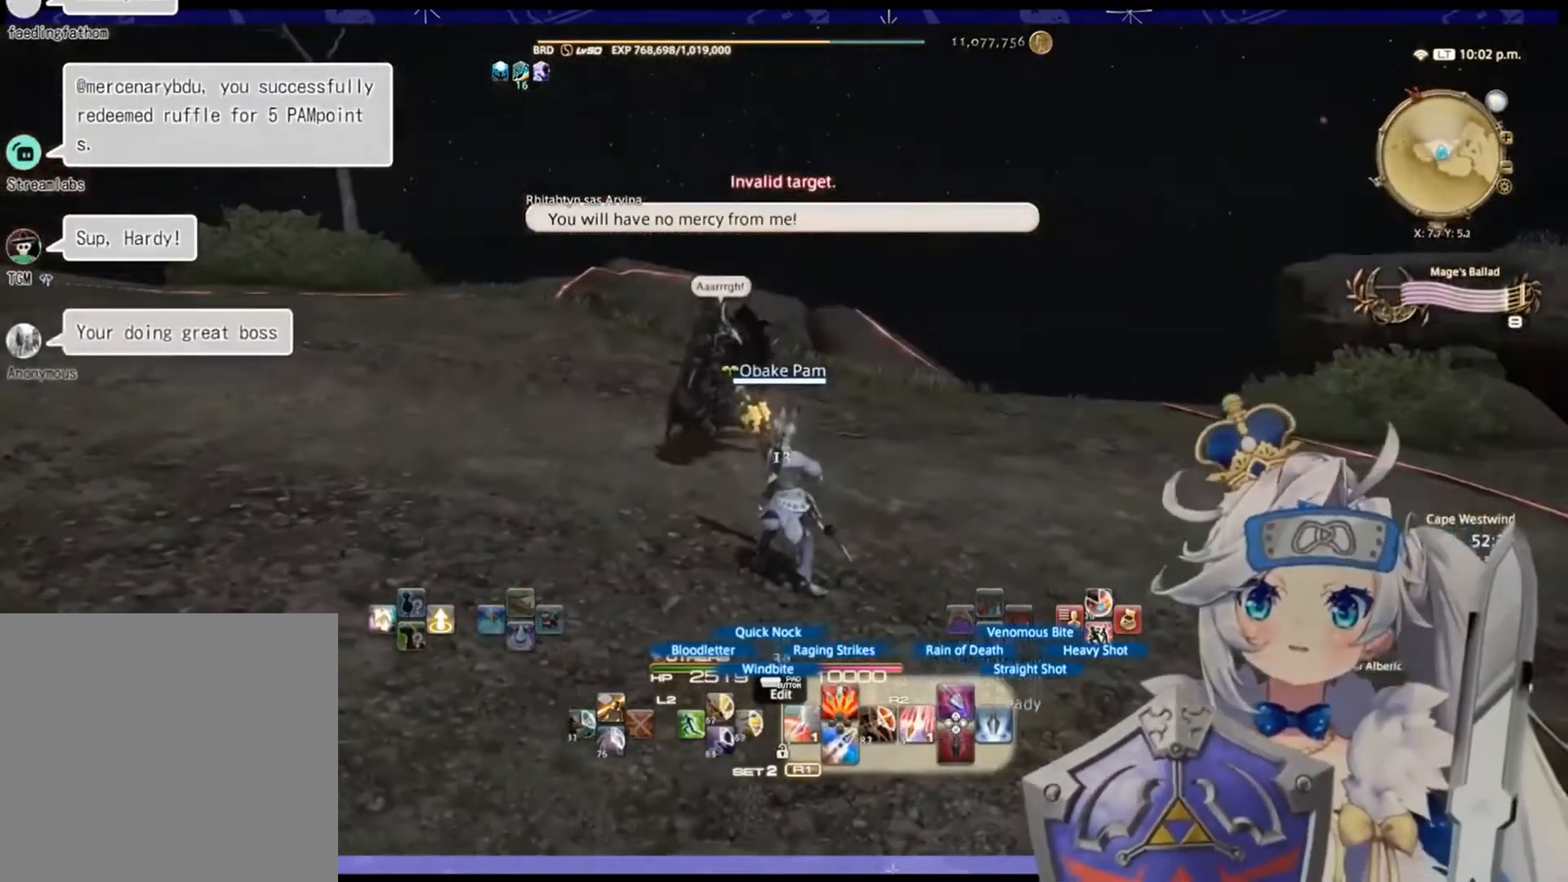
{"buttons": [], "left_stick": "center", "right_stick": "center", "events": [[67, "left_stick", "left"], [133, "R2", "up"], [300, "left_stick", "center"]]}